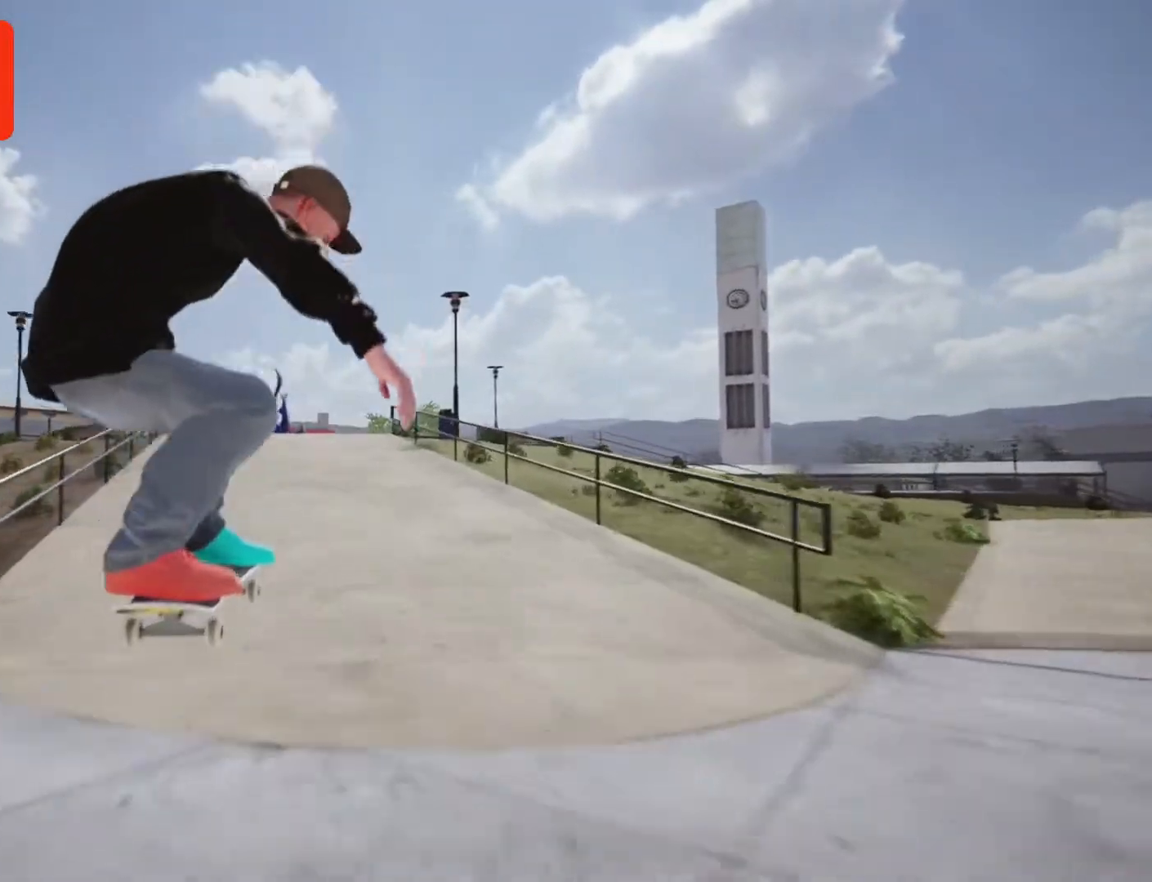
Gameplay with a controller (PlayStation layout); each line is a JSON object with the inputs held at the frame after it (dt_ms = milliseconds from this image to that frame). "events" lists button and stick changes between this image and that frame as [ms after this image, input, new state], when the widget could be followed in between. Not read: L3 R2 R3.
{"dt_ms": 1000, "buttons": [], "left_stick": "center", "right_stick": "center"}
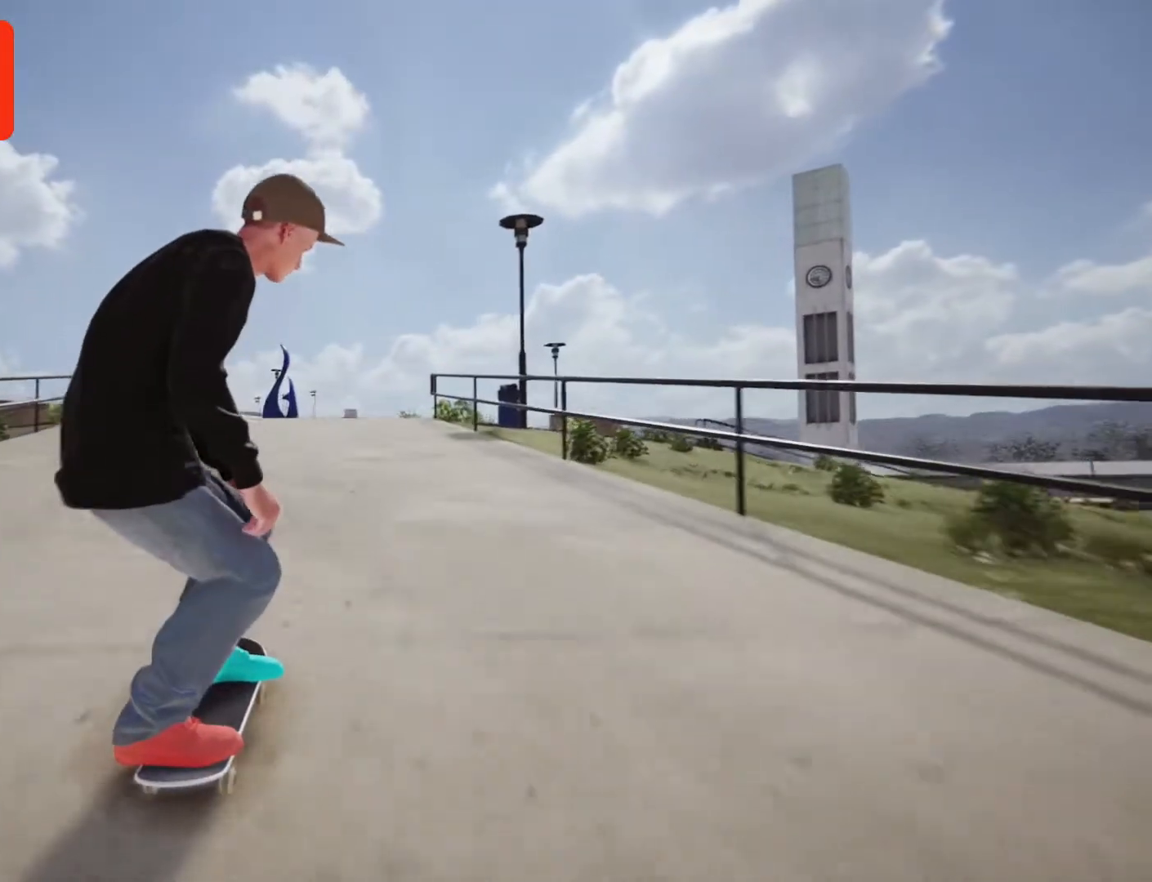
{"dt_ms": 500, "buttons": [], "left_stick": "center", "right_stick": "center", "events": []}
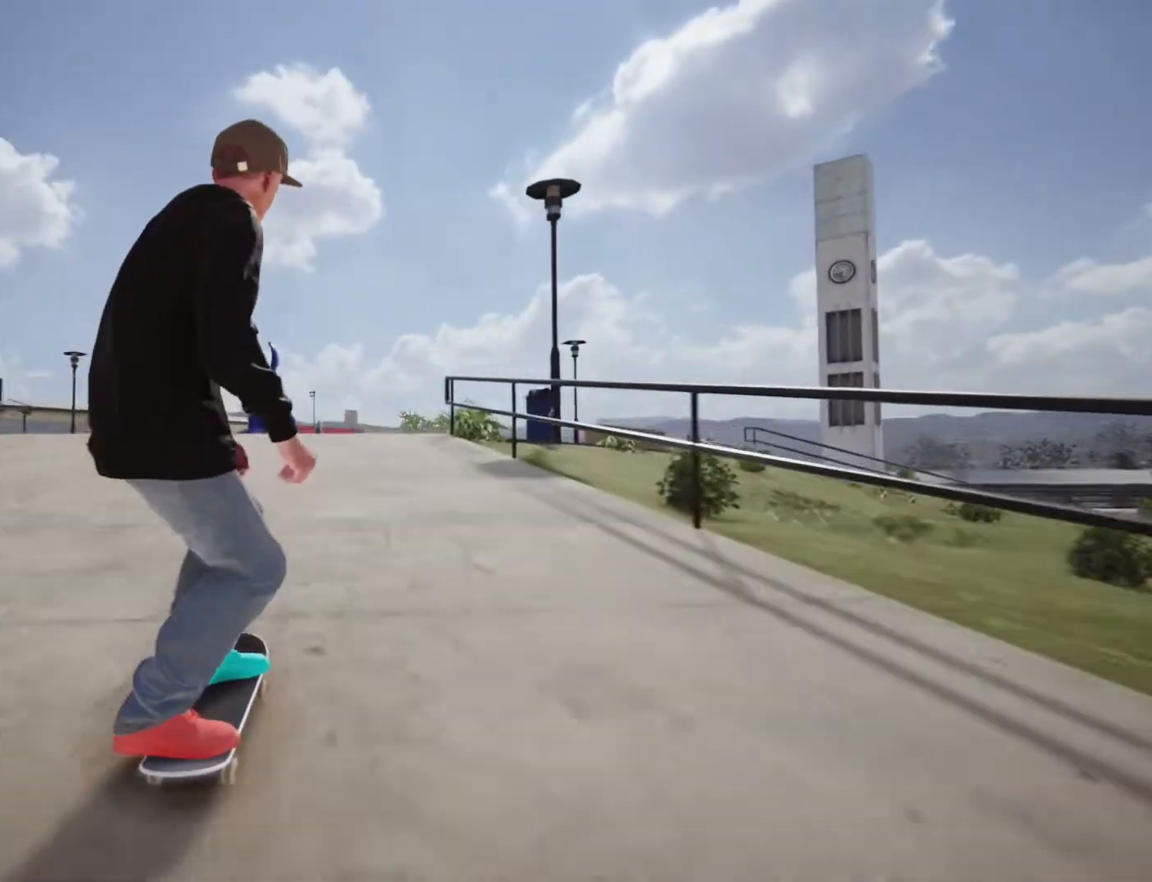
{"dt_ms": 500, "buttons": [], "left_stick": "center", "right_stick": "center", "events": [[200, "right_stick", "down"], [450, "right_stick", "center"]]}
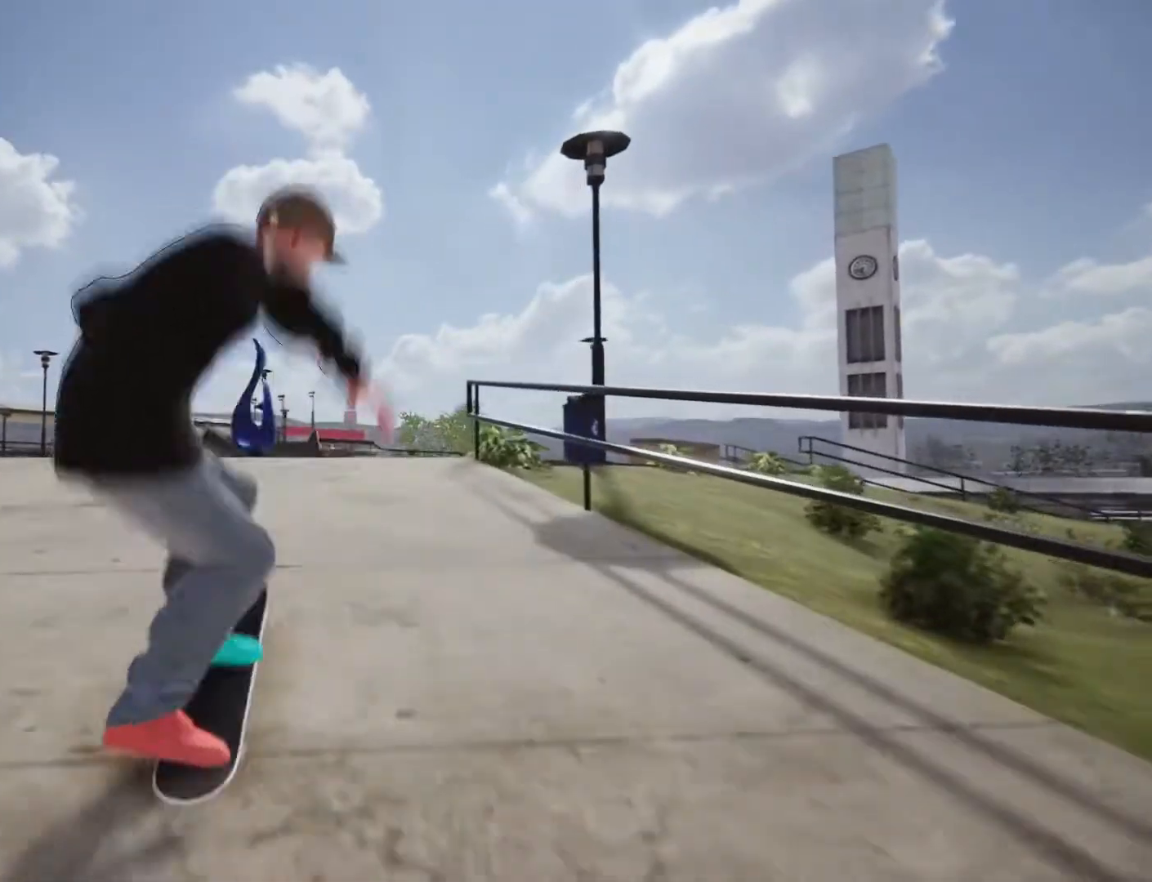
{"dt_ms": 500, "buttons": [], "left_stick": "center", "right_stick": "center", "events": []}
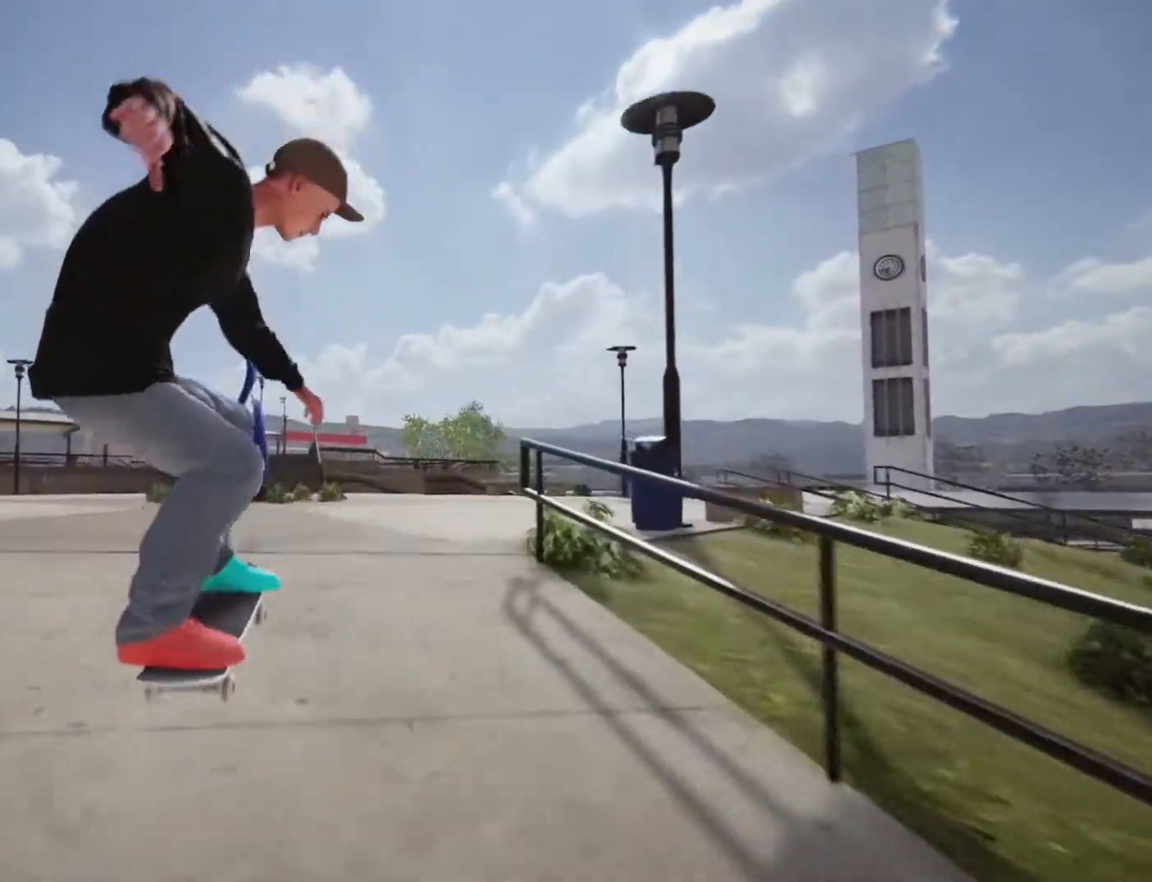
{"dt_ms": 500, "buttons": [], "left_stick": "center", "right_stick": "center", "events": []}
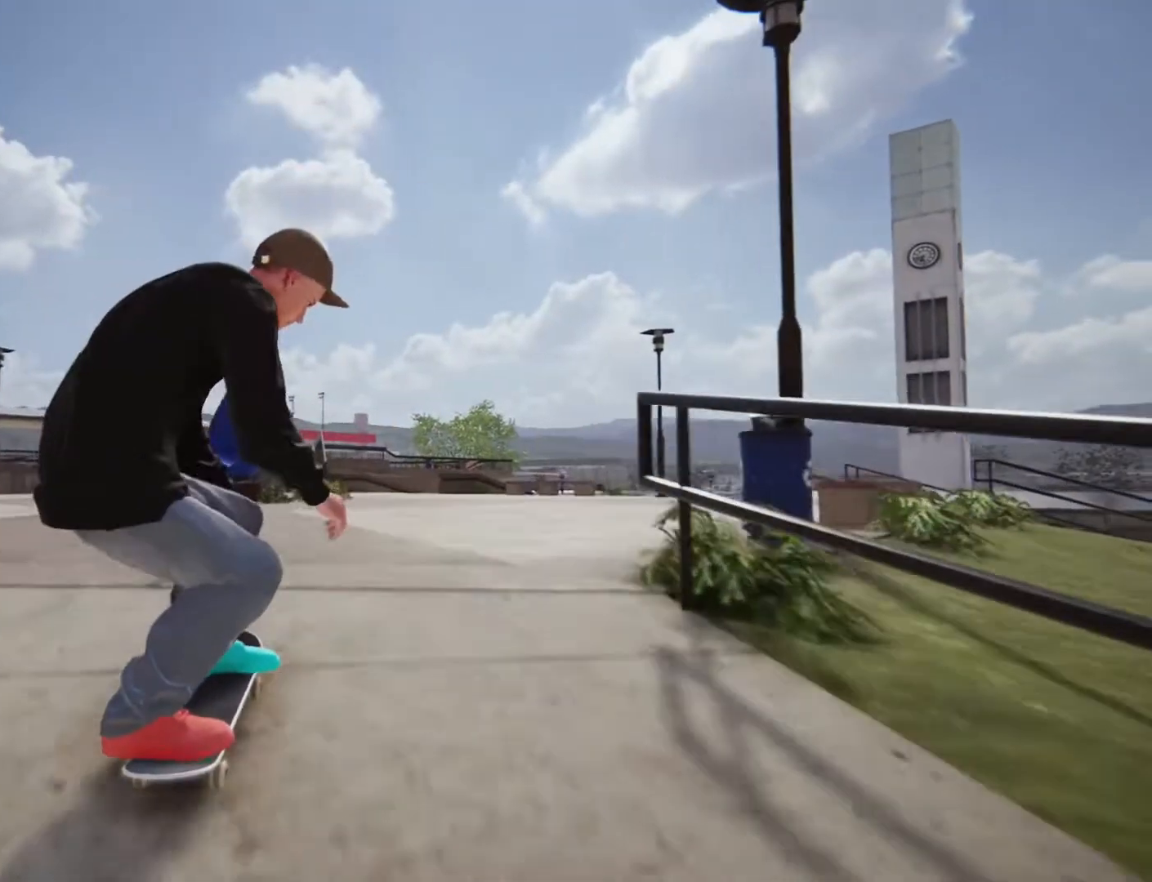
{"dt_ms": 500, "buttons": ["CROSS"], "left_stick": "center", "right_stick": "center", "events": [[17, "CROSS", "down"]]}
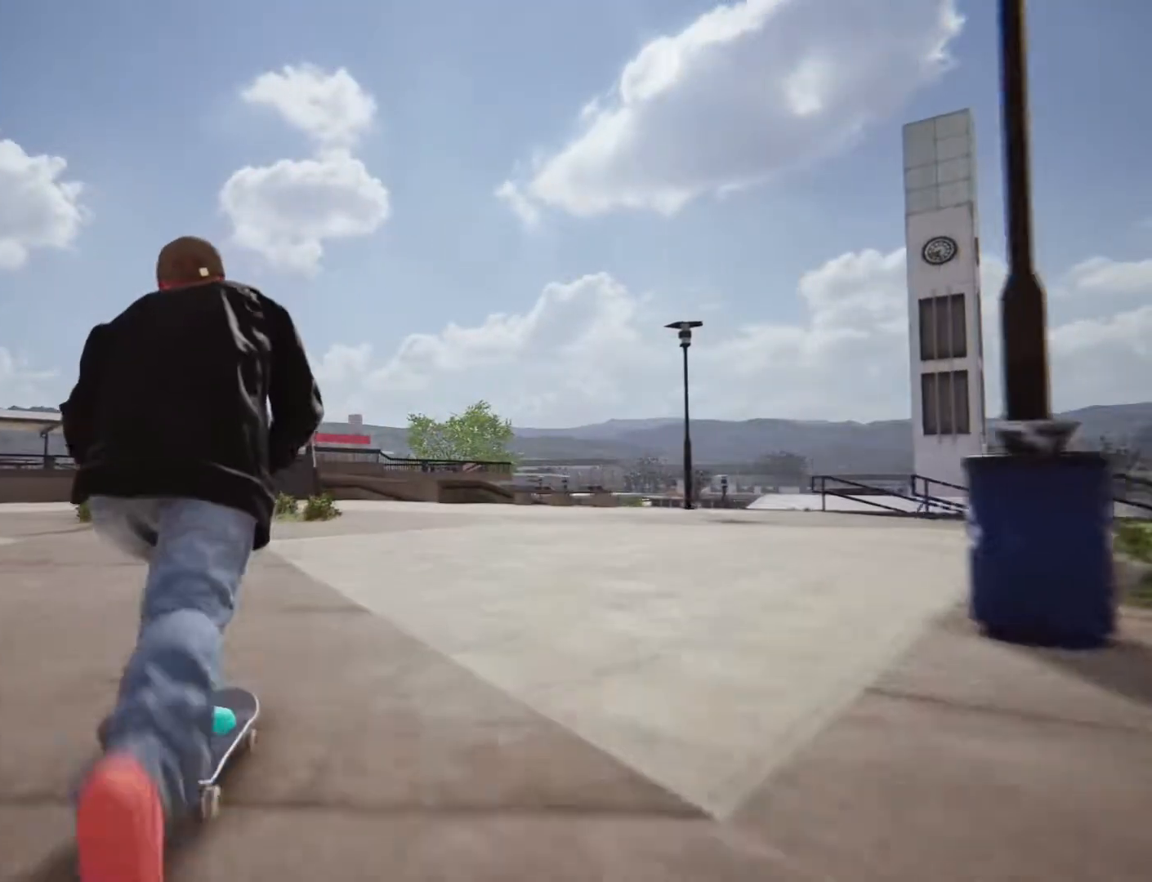
{"dt_ms": 500, "buttons": [], "left_stick": "center", "right_stick": "center", "events": [[133, "left_stick", "right"], [350, "left_stick", "center"], [450, "CROSS", "up"]]}
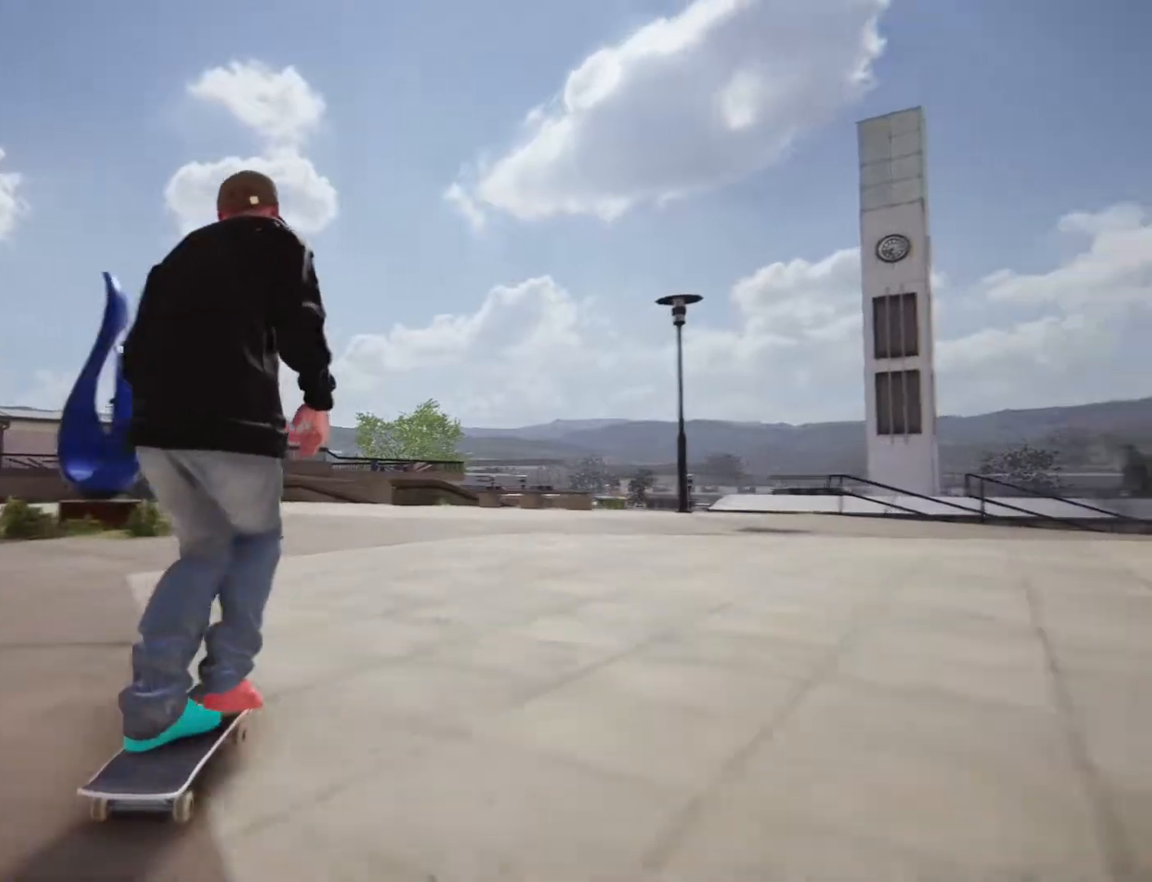
{"dt_ms": 500, "buttons": [], "left_stick": "center", "right_stick": "center", "events": [[317, "left_stick", "left"], [483, "left_stick", "center"]]}